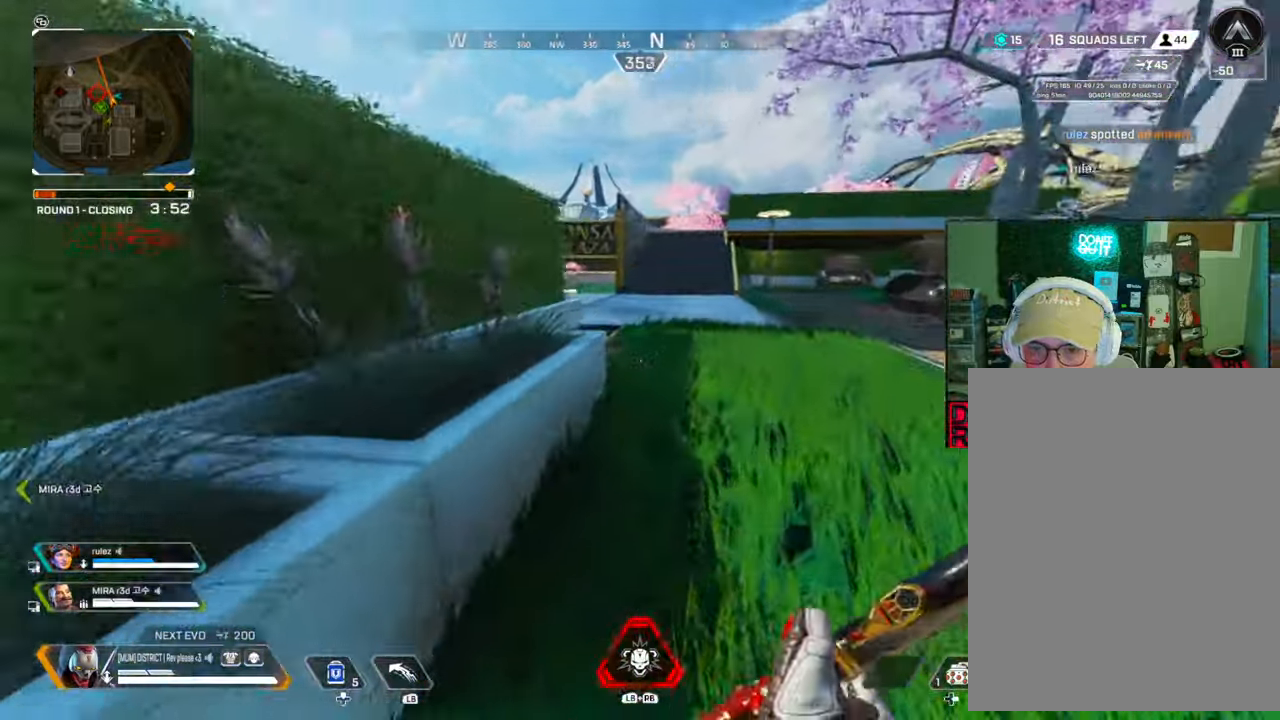
Gameplay with a controller (Xbox layout); each line is a JSON object with the inputs held at the frame after it. "events" lists button and stick changes between this image and that frame as [ms after this image, input, new state], when the widget could be followed in between.
{"buttons": ["R1"], "left_stick": "up-right", "right_stick": "center", "events": [[33, "R1", "down"], [133, "R1", "up"], [467, "R1", "down"]]}
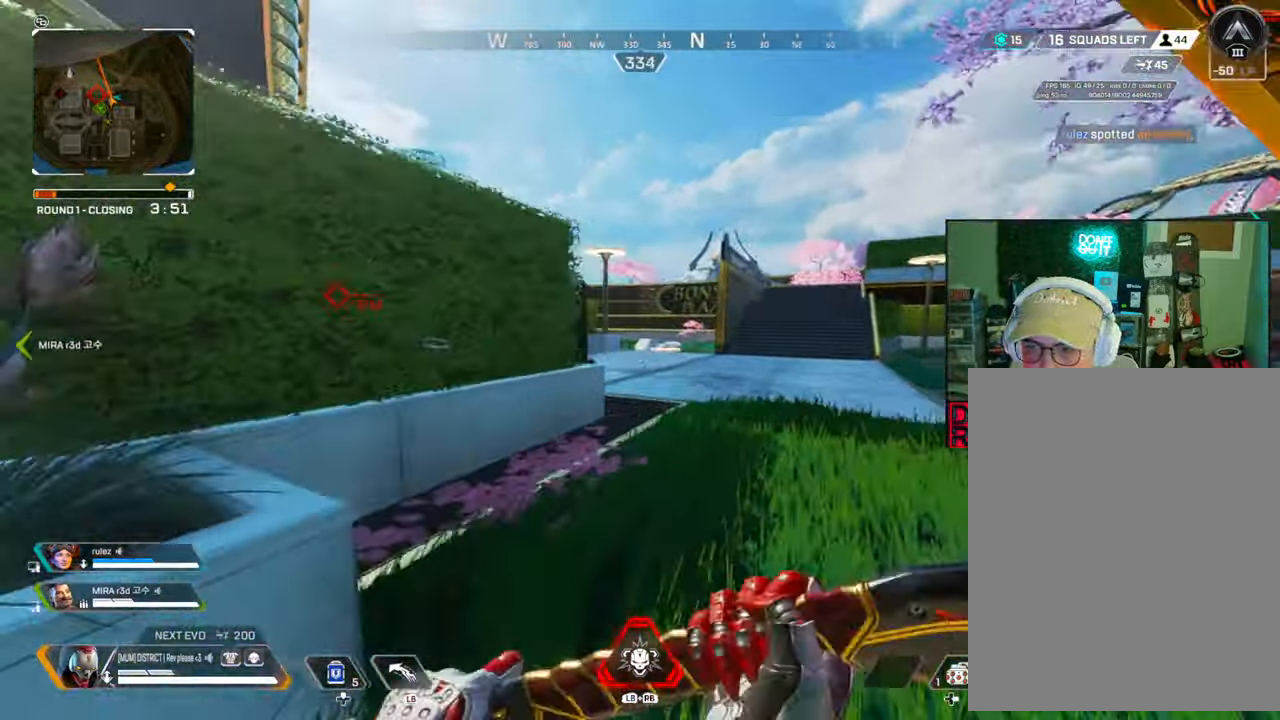
{"buttons": [], "left_stick": "up-right", "right_stick": "center", "events": [[67, "R1", "up"], [400, "R1", "down"], [500, "R1", "up"]]}
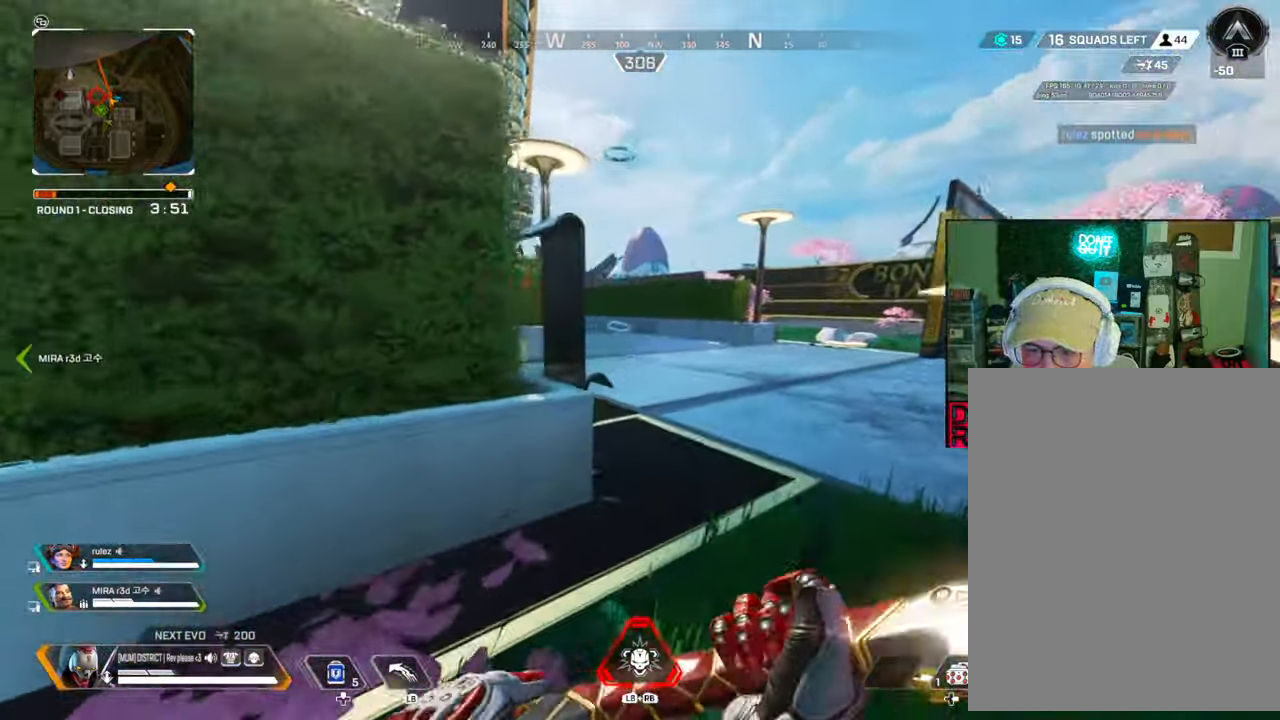
{"buttons": ["Y"], "left_stick": "up-right", "right_stick": "right", "events": [[400, "R1", "down"], [467, "Y", "down"], [500, "R1", "up"], [500, "right_stick", "right"]]}
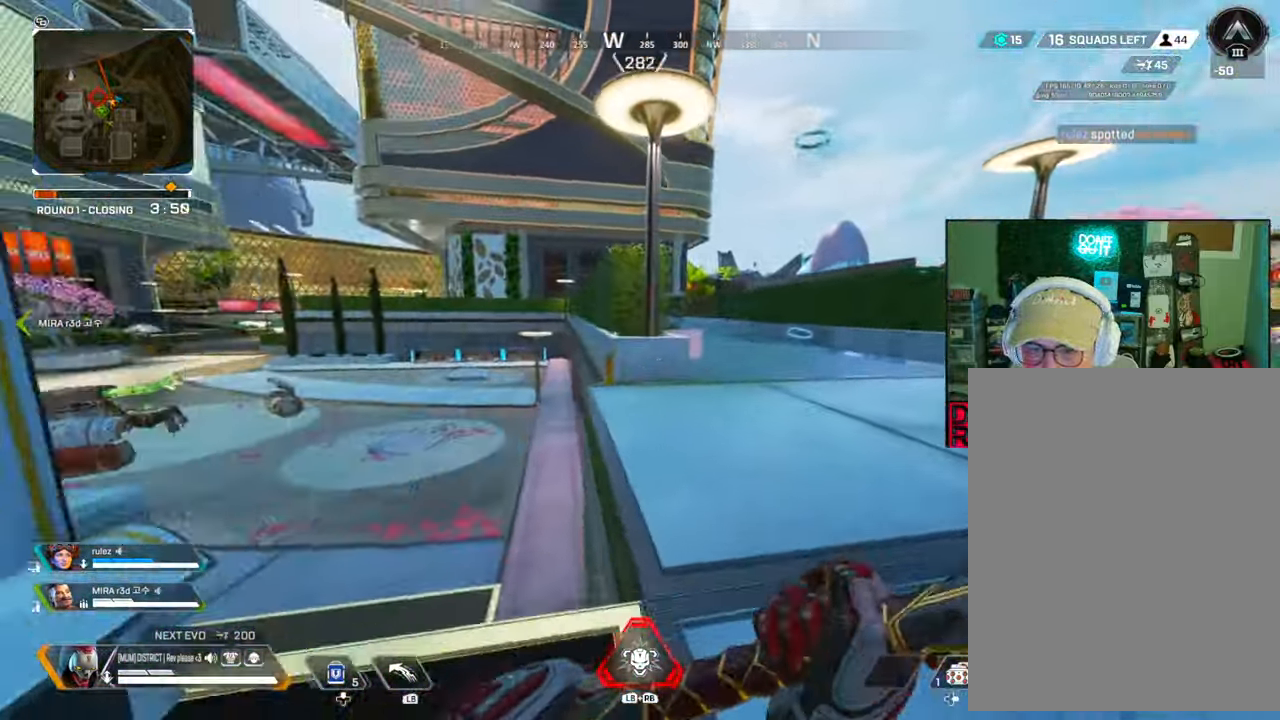
{"buttons": ["A", "B", "L3"], "left_stick": "up", "right_stick": "center", "events": [[17, "B", "down"], [33, "left_stick", "up"], [83, "right_stick", "center"], [117, "Y", "up"], [383, "A", "down"], [417, "L3", "down"]]}
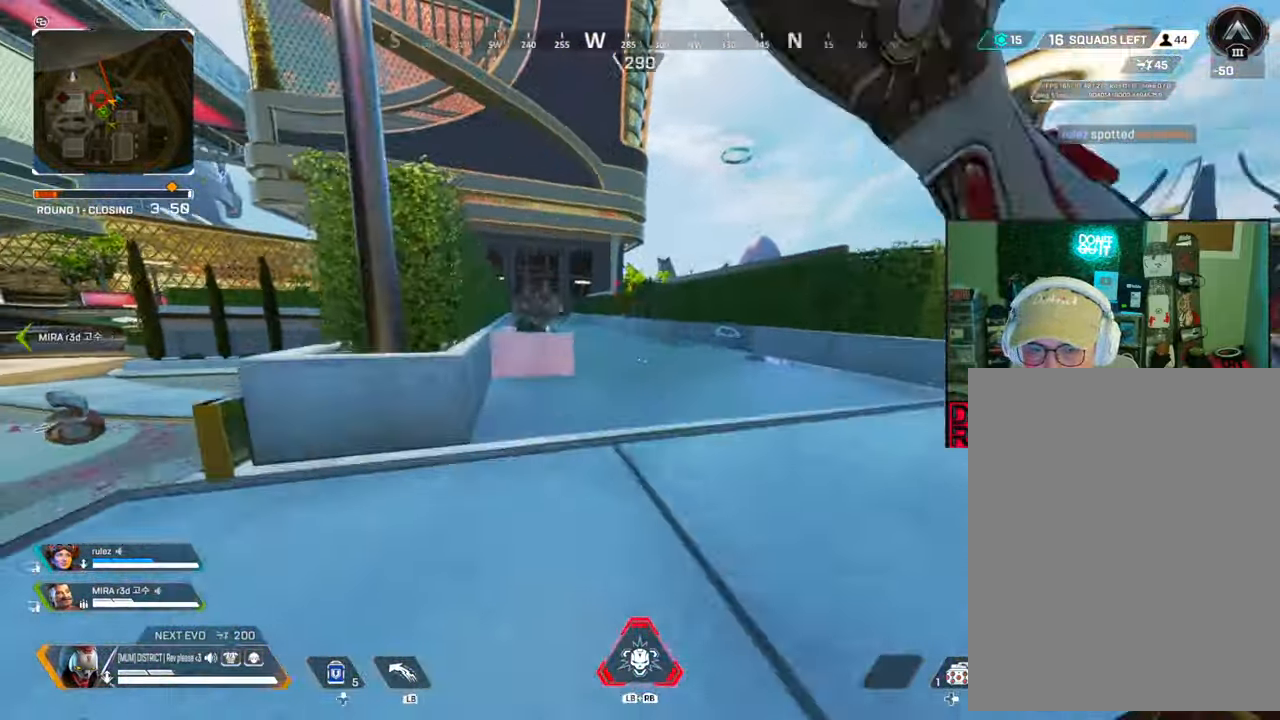
{"buttons": [], "left_stick": "up-right", "right_stick": "center", "events": [[83, "A", "up"], [150, "L3", "up"], [200, "B", "up"], [217, "Y", "down"], [250, "left_stick", "right"], [450, "left_stick", "up-right"], [467, "Y", "up"]]}
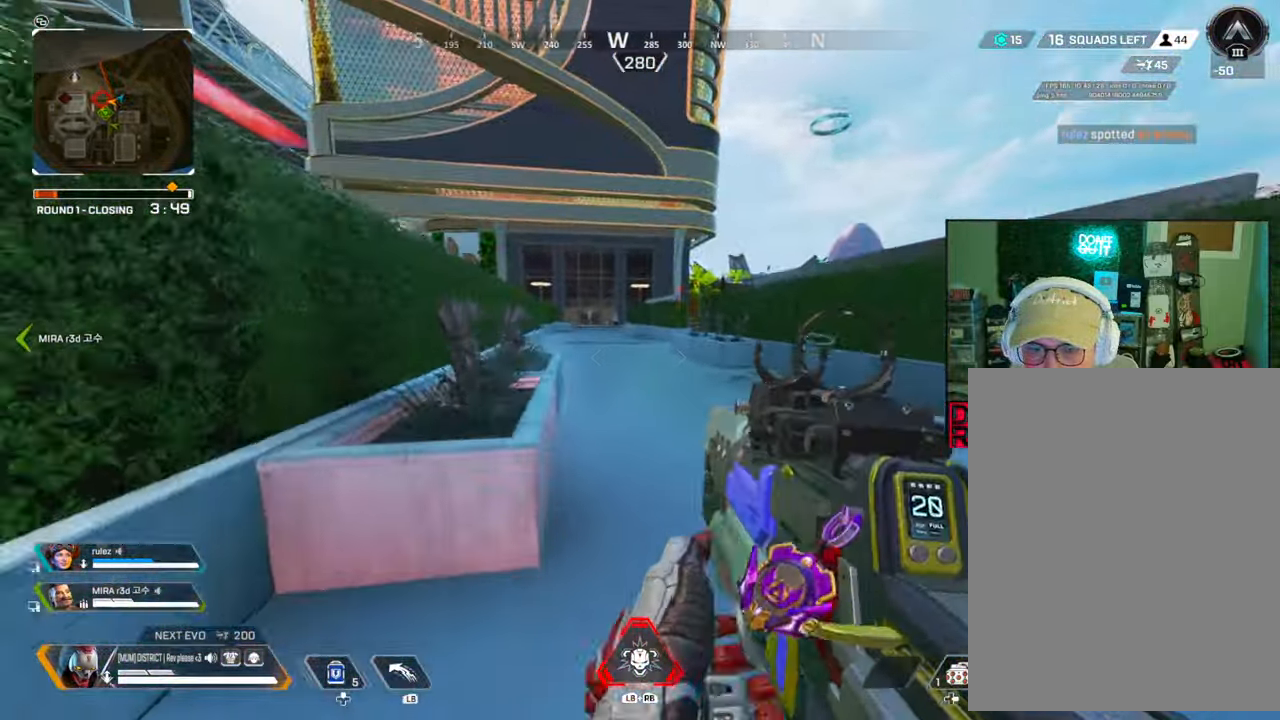
{"buttons": [], "left_stick": "up-right", "right_stick": "center", "events": []}
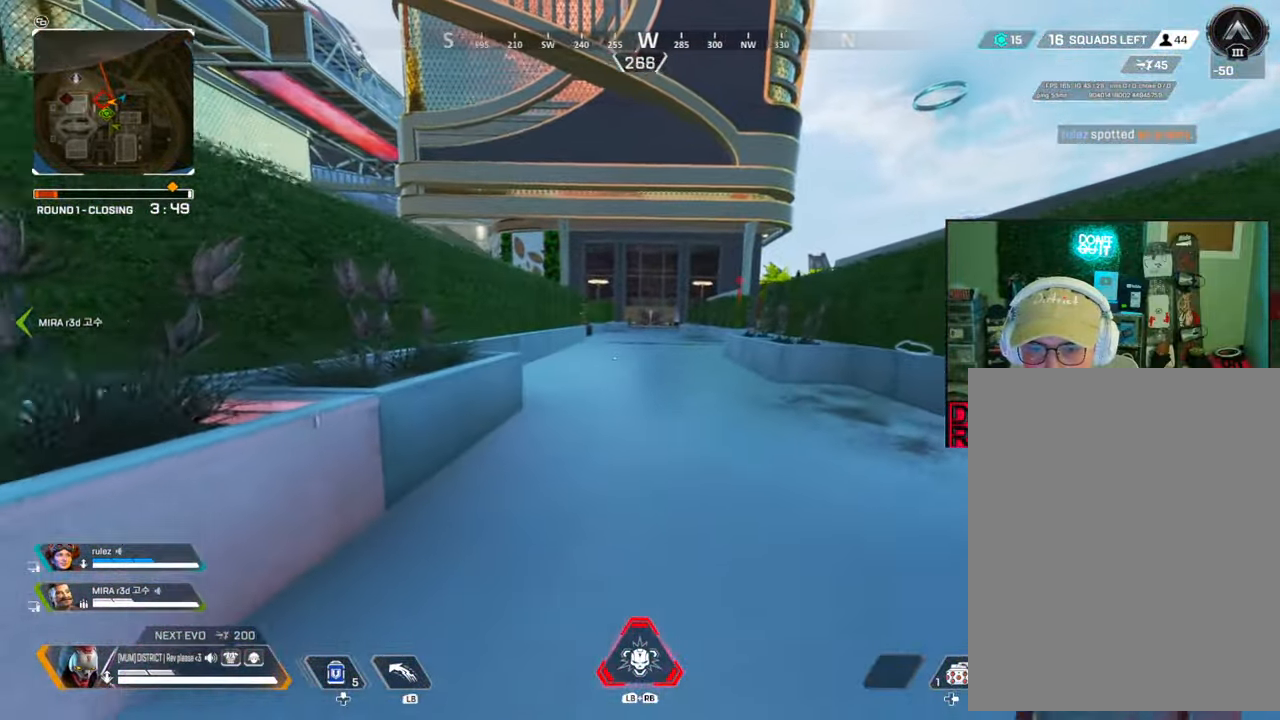
{"buttons": [], "left_stick": "up", "right_stick": "center", "events": [[100, "left_stick", "up"]]}
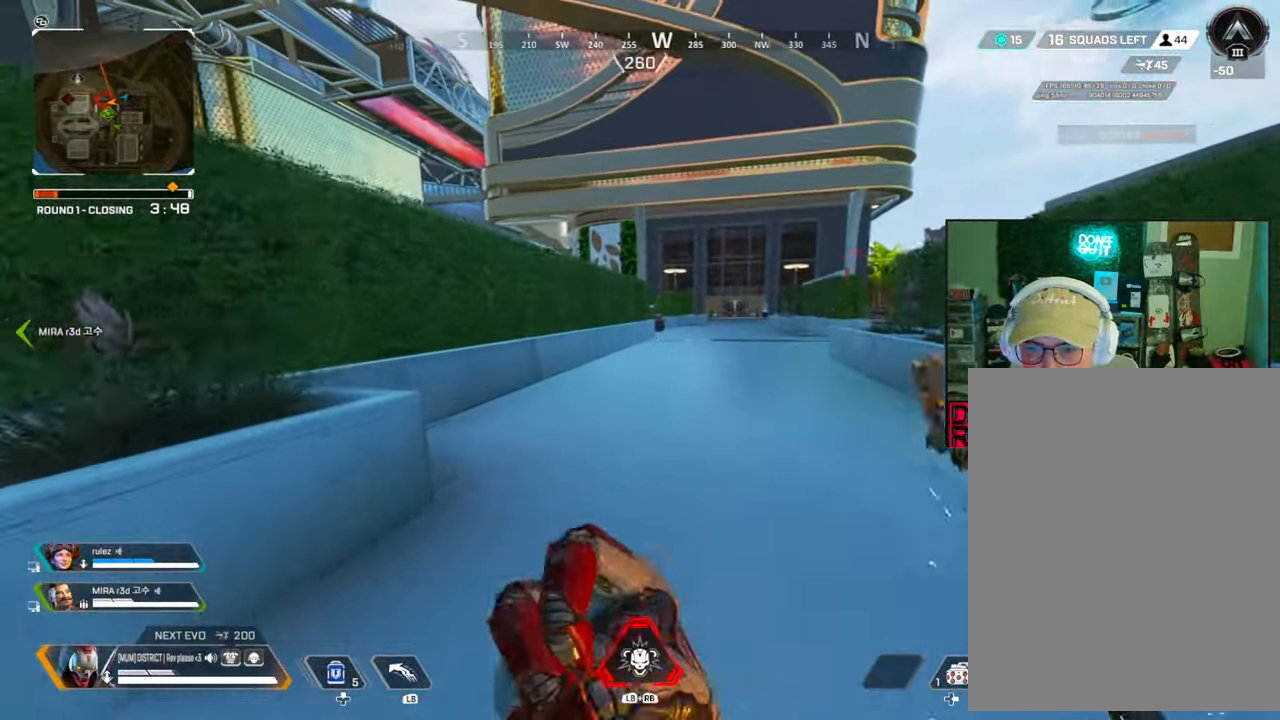
{"buttons": ["B"], "left_stick": "up", "right_stick": "center", "events": [[300, "Y", "down"], [433, "B", "down"], [500, "Y", "up"]]}
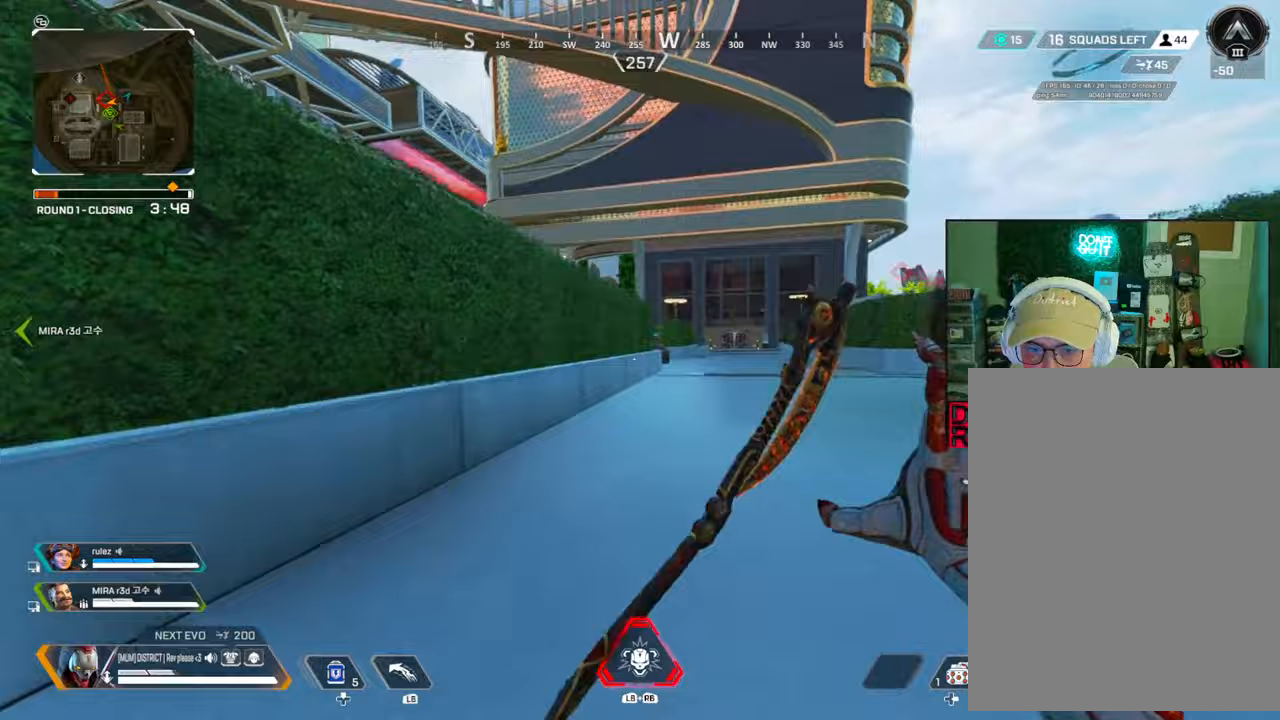
{"buttons": [], "left_stick": "up-right", "right_stick": "left", "events": [[67, "left_stick", "up-left"], [233, "A", "down"], [267, "right_stick", "left"], [283, "left_stick", "up-right"], [300, "B", "up"], [350, "A", "up"]]}
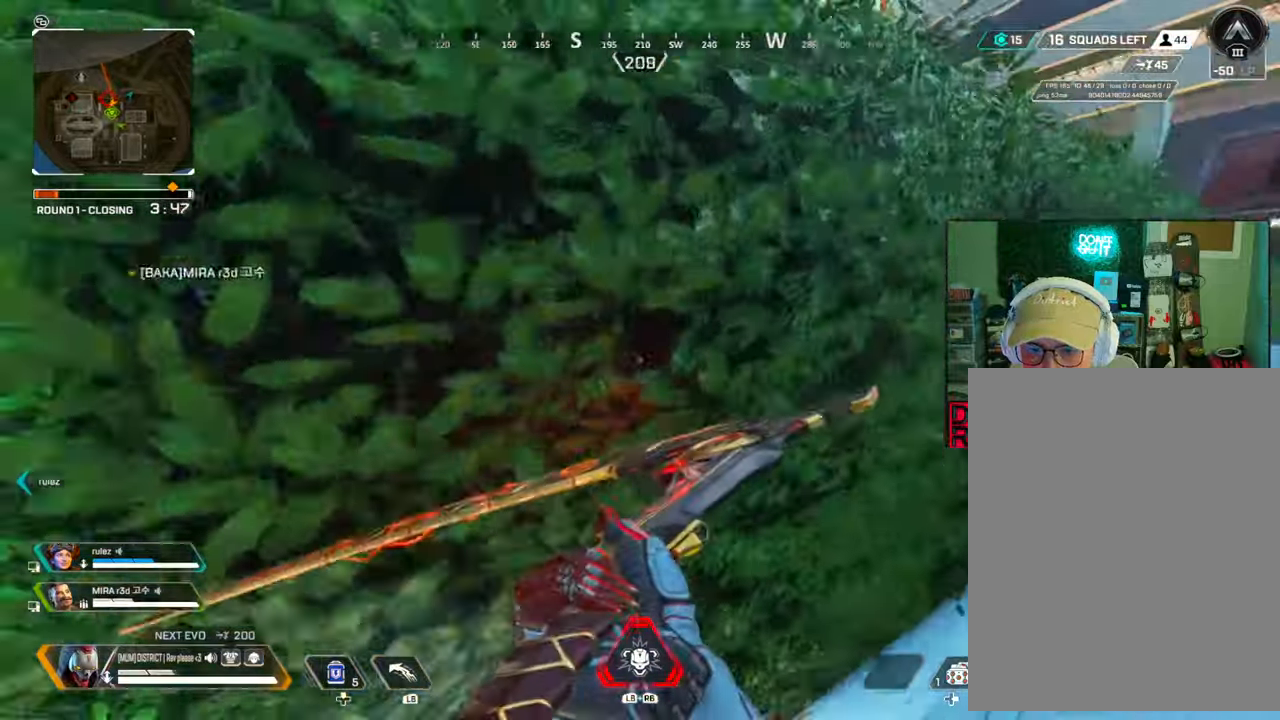
{"buttons": [], "left_stick": "up-right", "right_stick": "right", "events": [[50, "right_stick", "center"], [417, "right_stick", "right"]]}
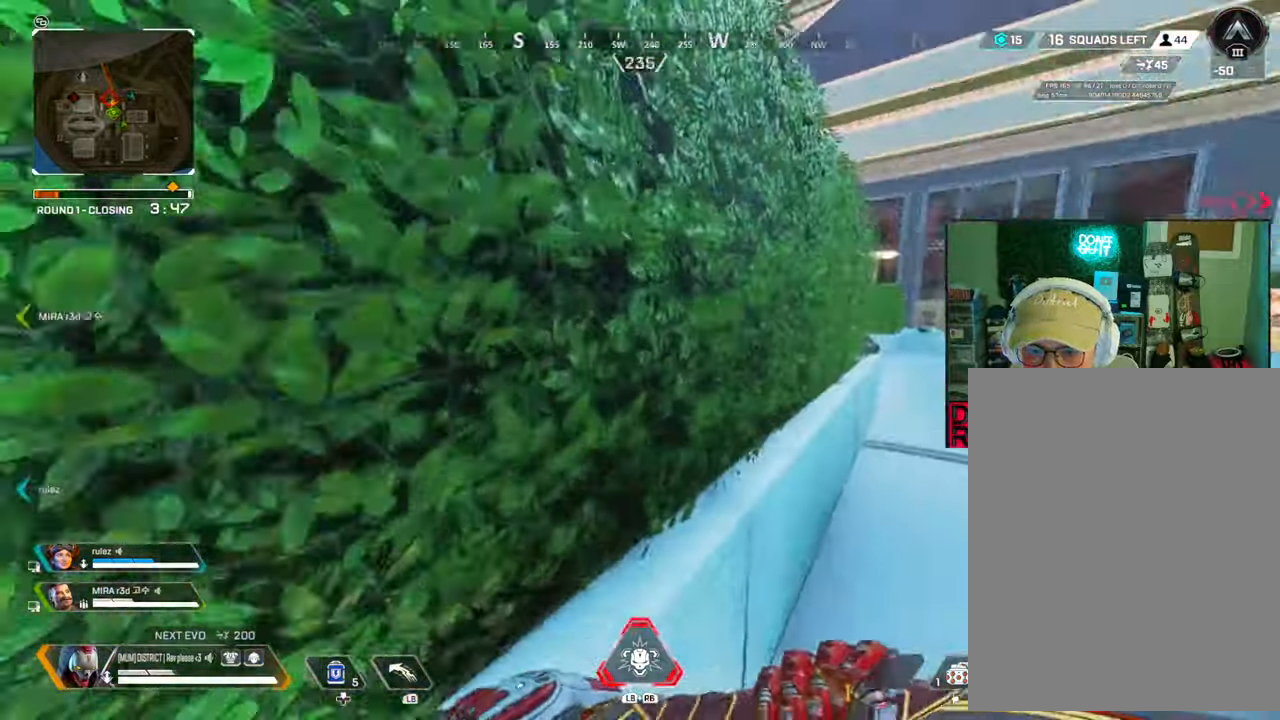
{"buttons": [], "left_stick": "up-right", "right_stick": "center", "events": [[67, "right_stick", "center"]]}
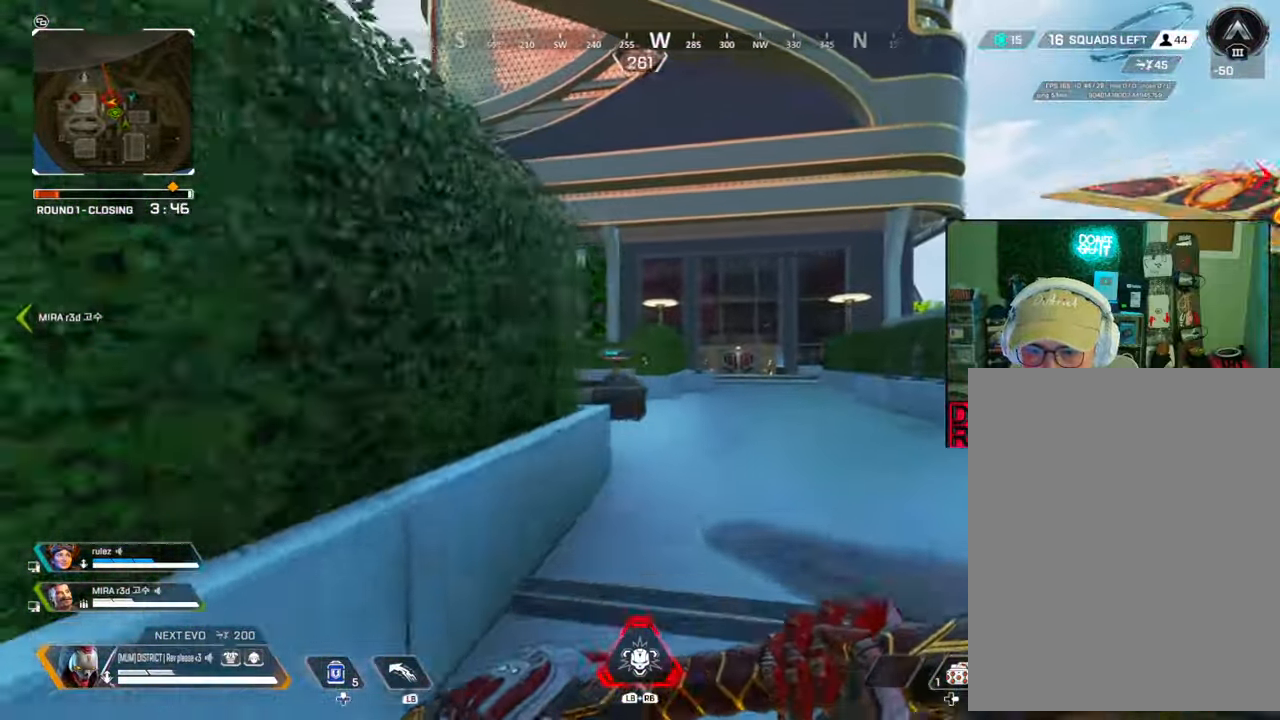
{"buttons": [], "left_stick": "up", "right_stick": "center", "events": [[267, "right_stick", "right"], [300, "left_stick", "up"], [367, "right_stick", "center"]]}
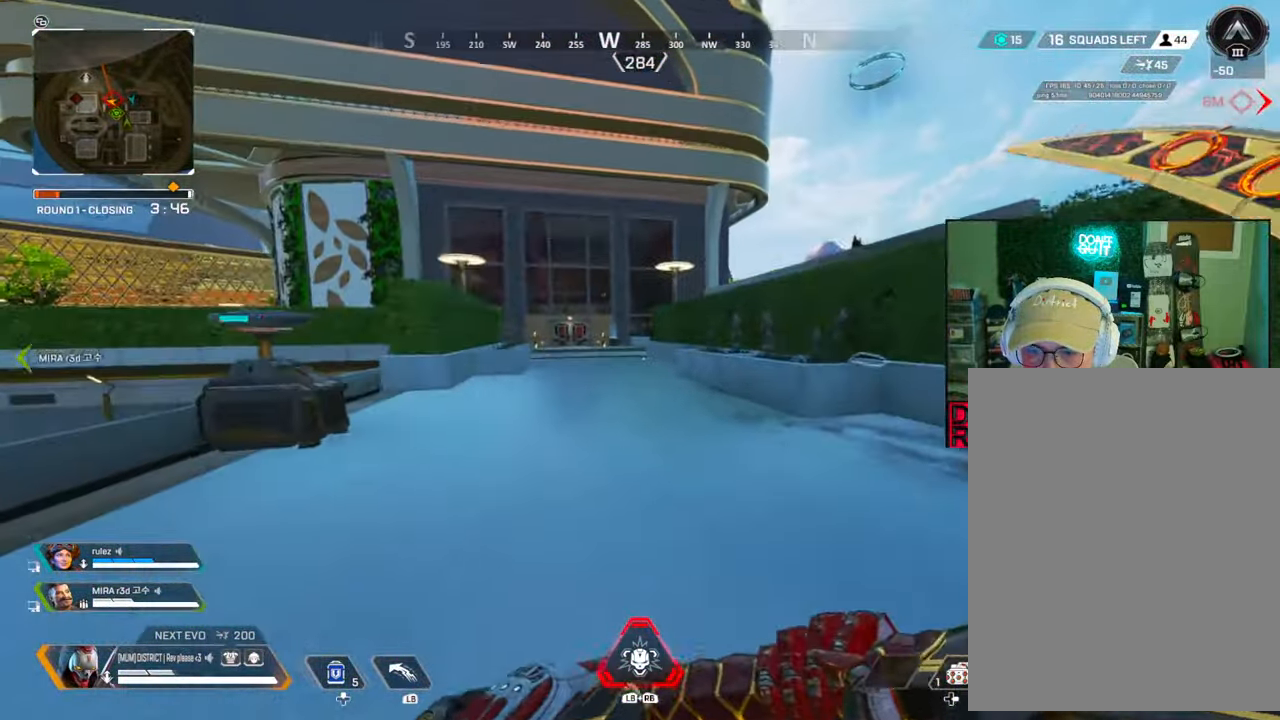
{"buttons": [], "left_stick": "up", "right_stick": "center", "events": []}
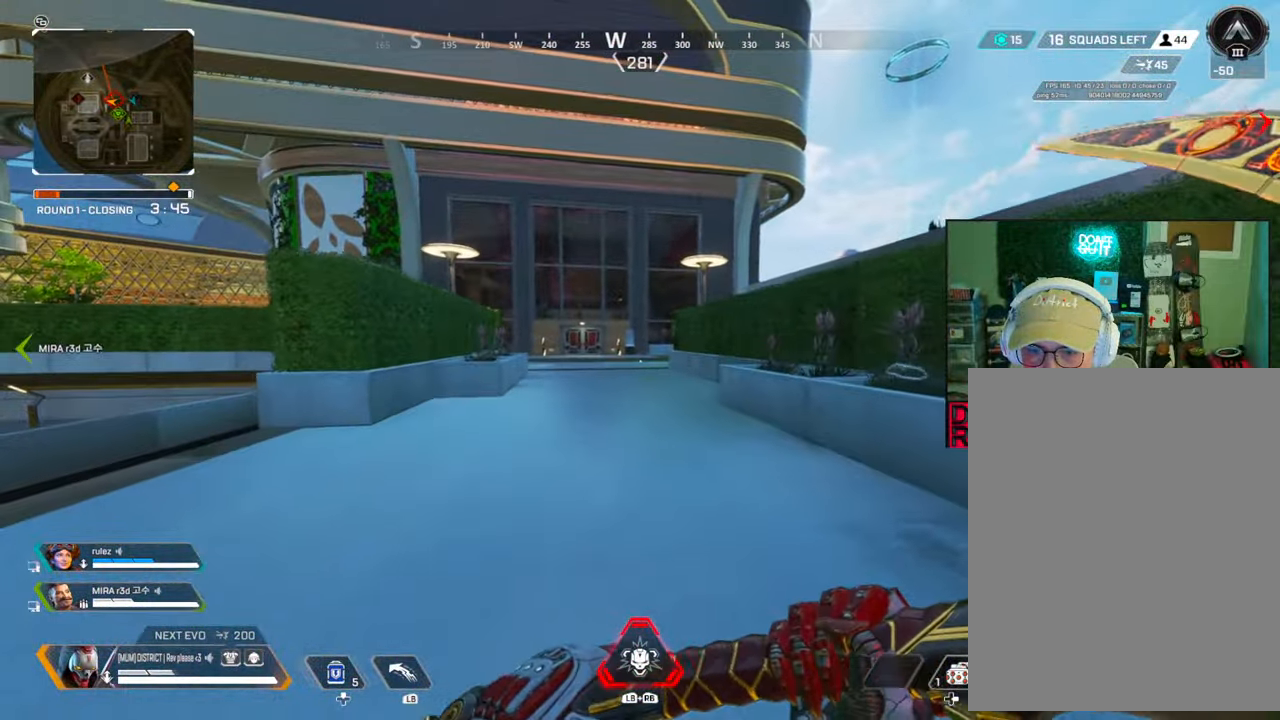
{"buttons": [], "left_stick": "up", "right_stick": "center", "events": []}
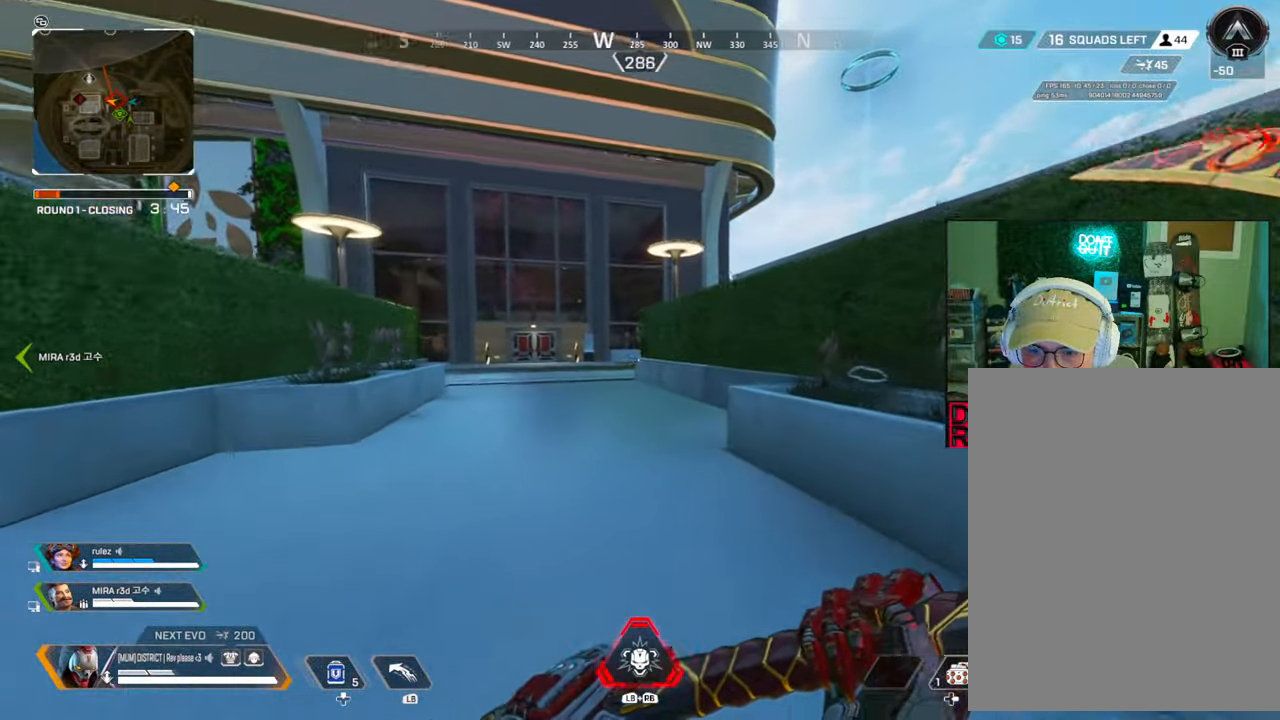
{"buttons": ["A", "B"], "left_stick": "up", "right_stick": "center", "events": [[167, "B", "down"], [500, "A", "down"]]}
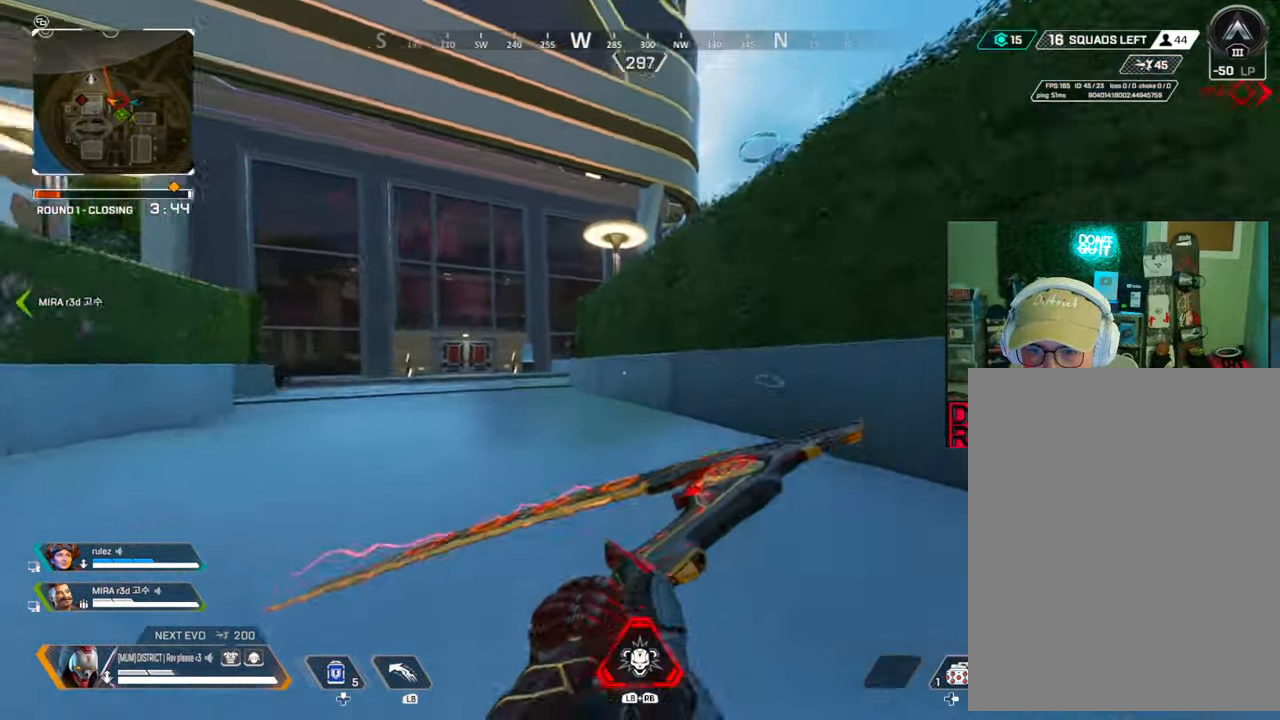
{"buttons": [], "left_stick": "up-left", "right_stick": "center", "events": [[33, "L3", "down"], [50, "right_stick", "right"], [150, "A", "up"], [167, "left_stick", "up-left"], [183, "B", "up"], [183, "L3", "up"], [450, "right_stick", "center"]]}
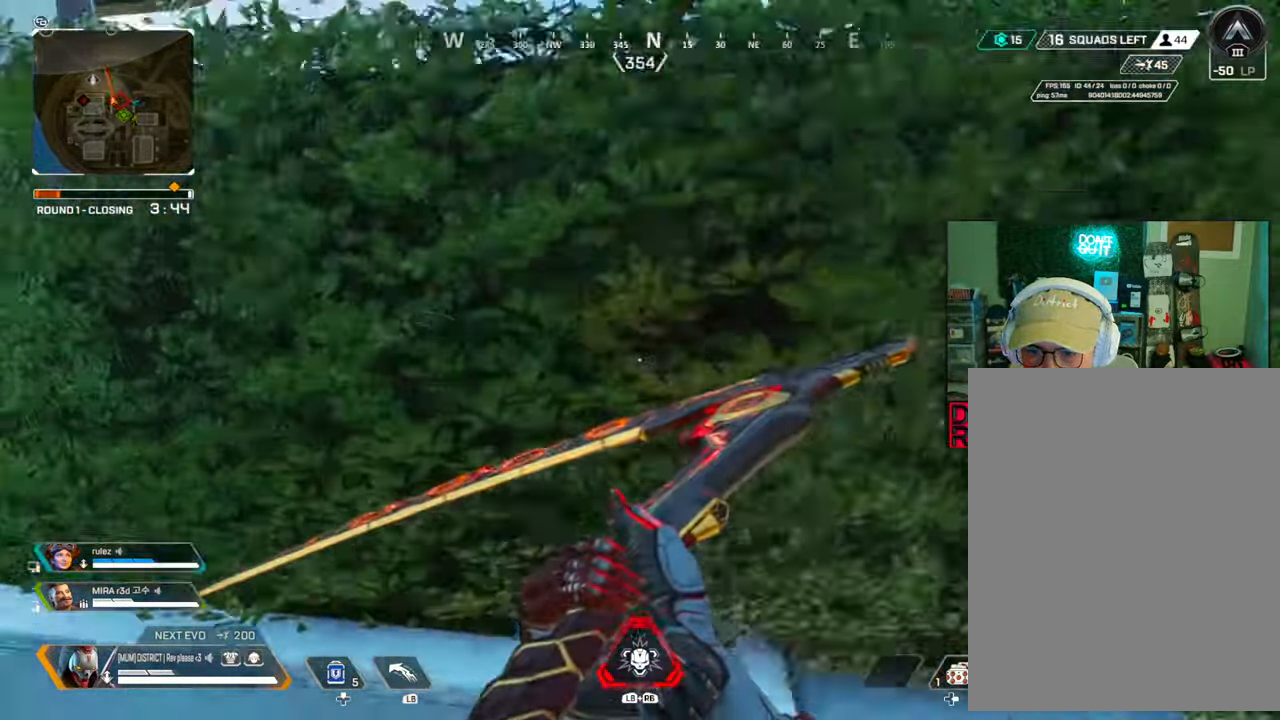
{"buttons": [], "left_stick": "up-right", "right_stick": "left", "events": [[33, "right_stick", "left"], [217, "left_stick", "up"], [267, "right_stick", "center"], [433, "right_stick", "left"], [483, "left_stick", "up-right"]]}
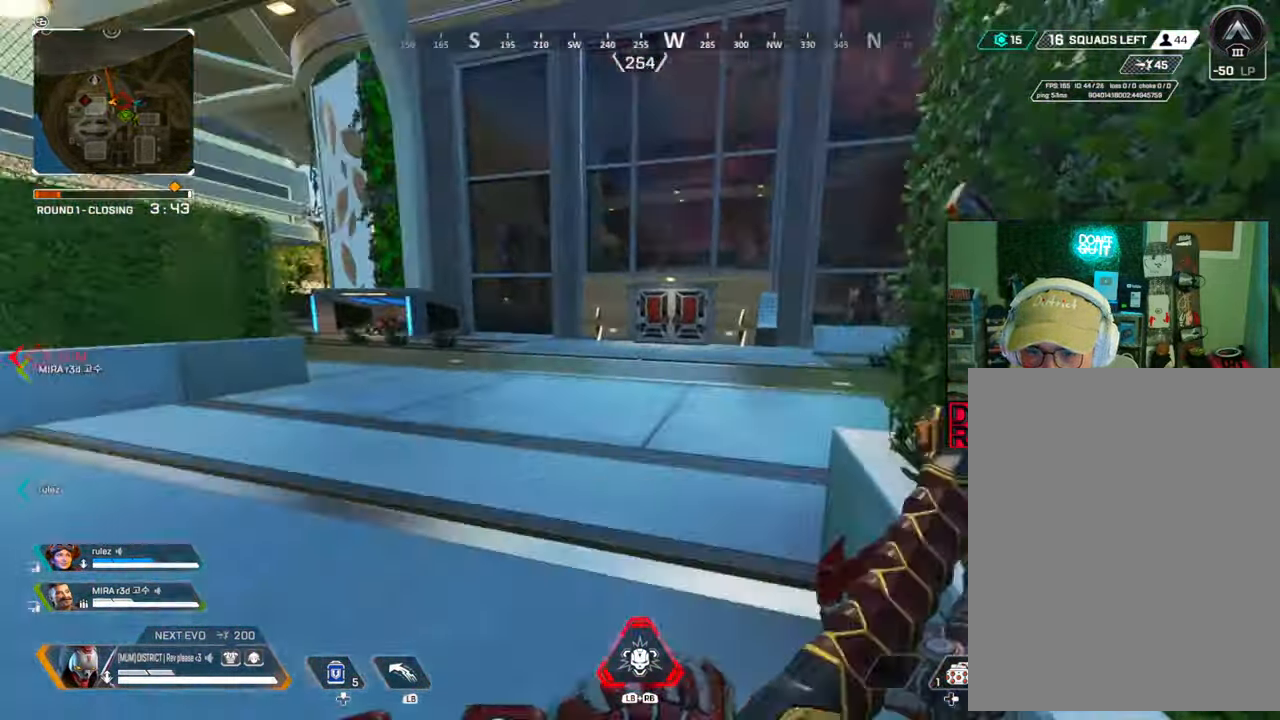
{"buttons": [], "left_stick": "up-right", "right_stick": "center", "events": [[167, "right_stick", "center"]]}
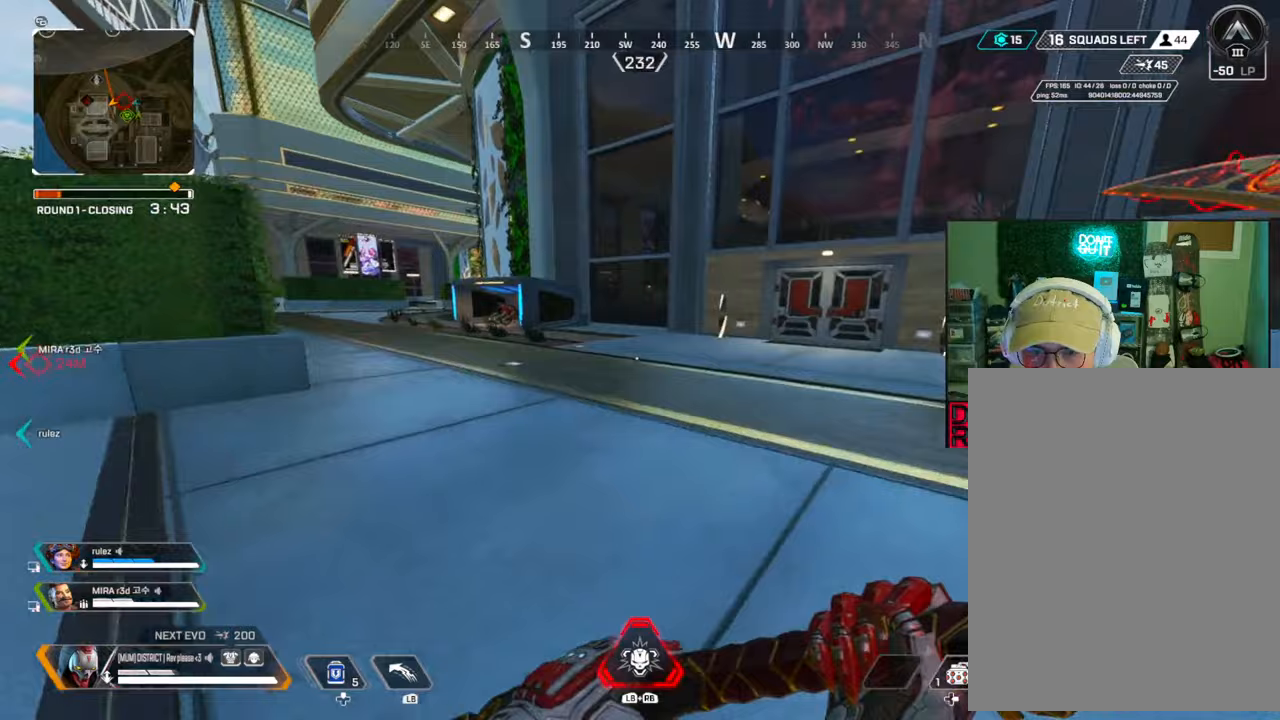
{"buttons": ["A", "B", "Y"], "left_stick": "center", "right_stick": "center", "events": [[33, "Y", "down"], [83, "left_stick", "up"], [133, "B", "down"], [183, "Y", "up"], [267, "left_stick", "center"], [467, "A", "down"], [500, "Y", "down"]]}
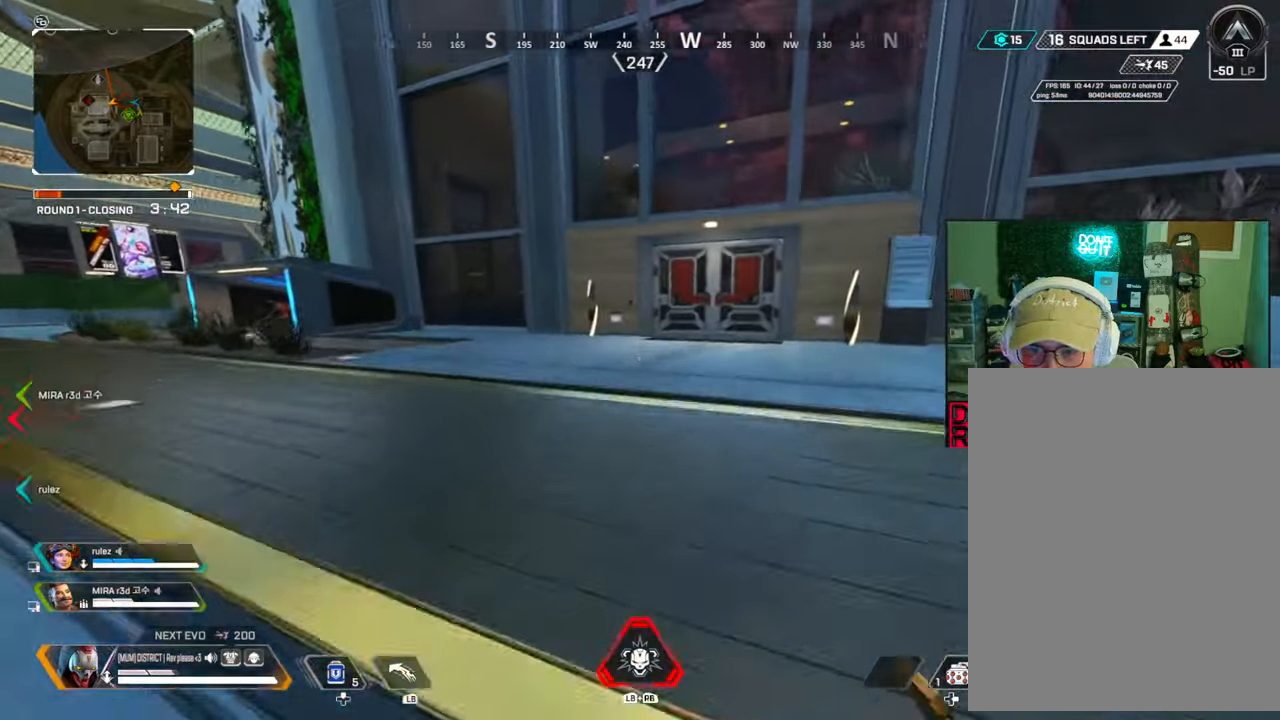
{"buttons": [], "left_stick": "up-right", "right_stick": "center", "events": [[17, "left_stick", "right"], [67, "A", "up"], [133, "Y", "up"], [367, "B", "up"], [500, "left_stick", "up-right"]]}
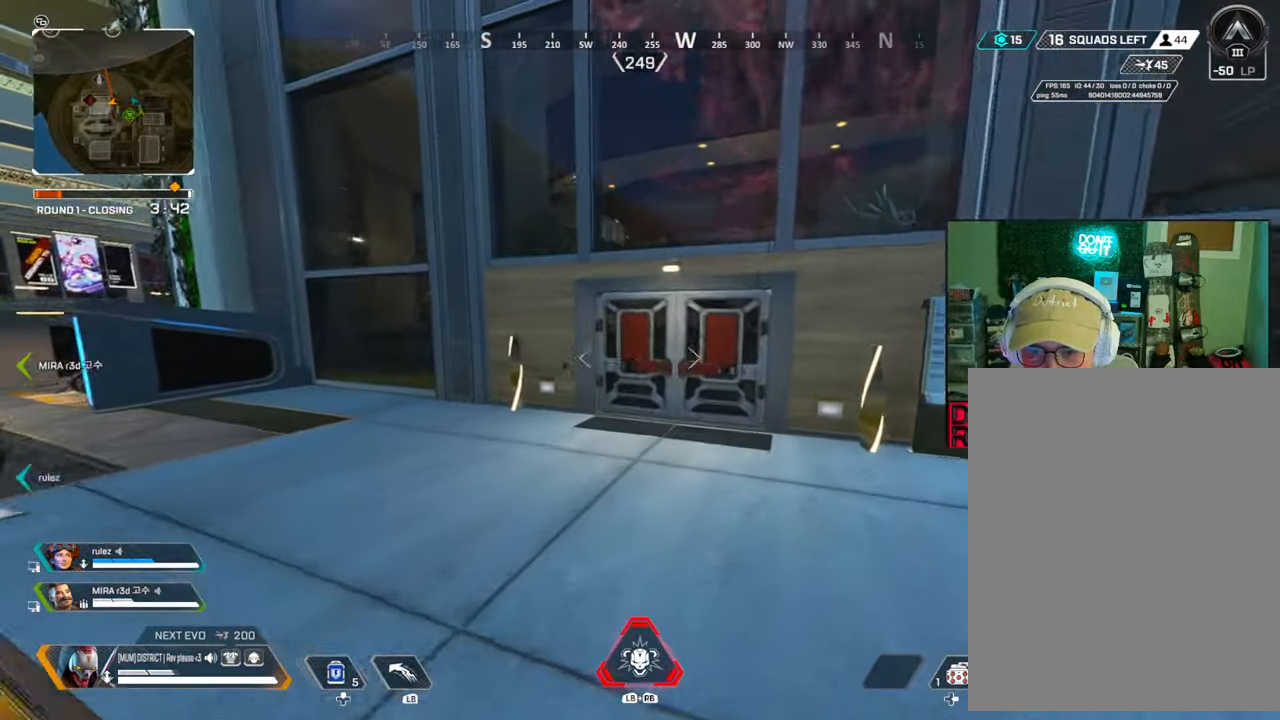
{"buttons": [], "left_stick": "up", "right_stick": "center", "events": [[217, "left_stick", "up"]]}
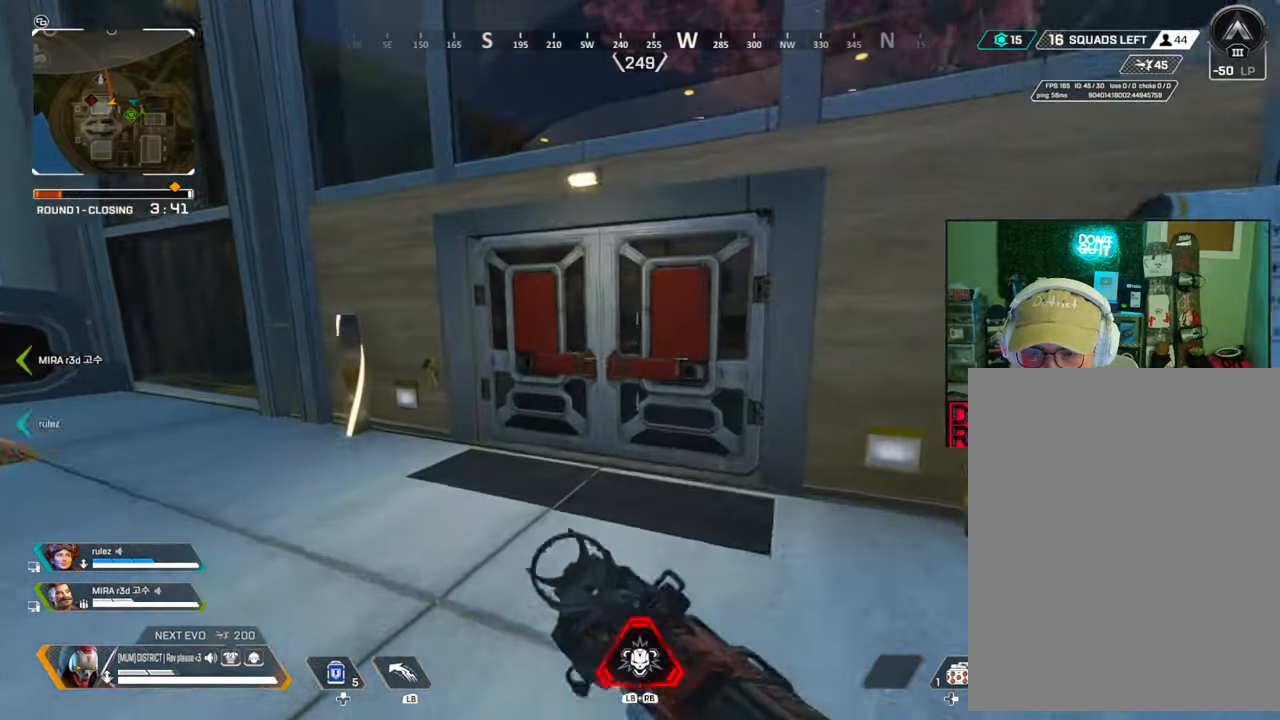
{"buttons": ["B", "L1", "DPAD_LEFT"], "left_stick": "up", "right_stick": "center", "events": [[167, "left_stick", "center"], [217, "B", "down"], [300, "left_stick", "up"], [417, "DPAD_LEFT", "down"], [433, "L1", "down"]]}
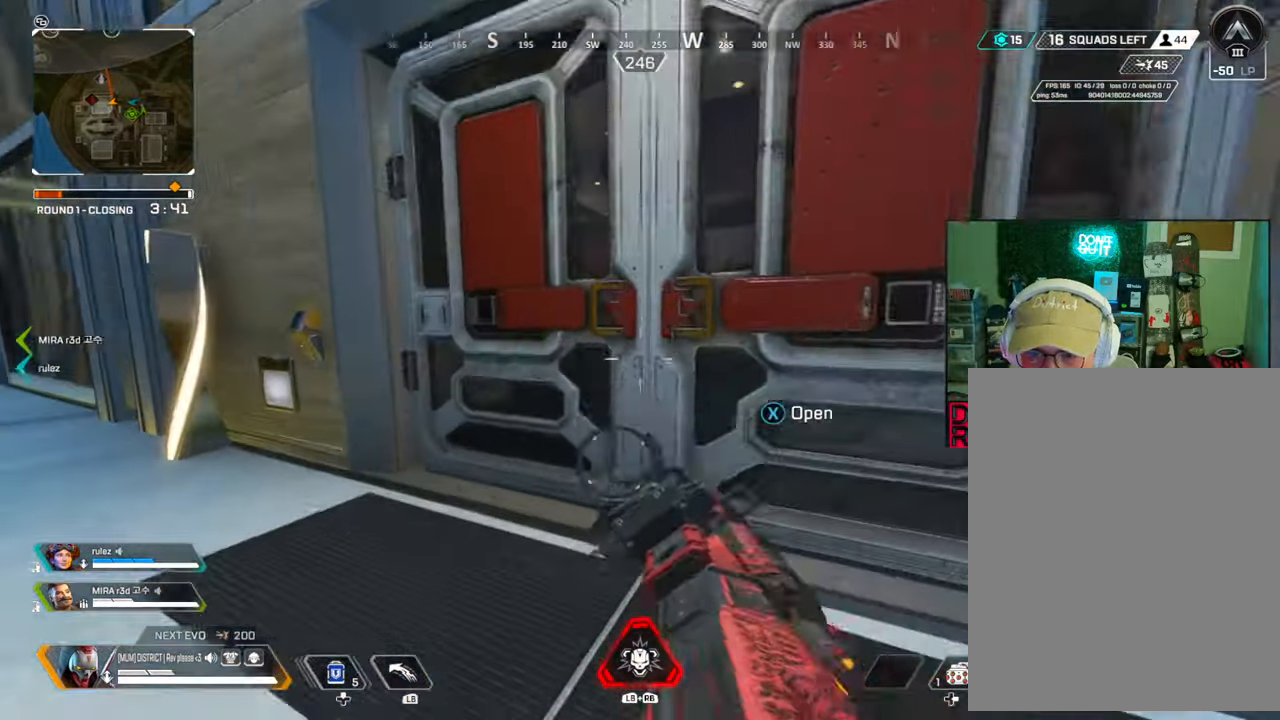
{"buttons": ["B"], "left_stick": "center", "right_stick": "center", "events": [[17, "DPAD_LEFT", "up"], [33, "L1", "up"], [233, "right_stick", "right"], [283, "left_stick", "center"], [317, "right_stick", "center"], [417, "left_stick", "up-right"], [483, "left_stick", "center"]]}
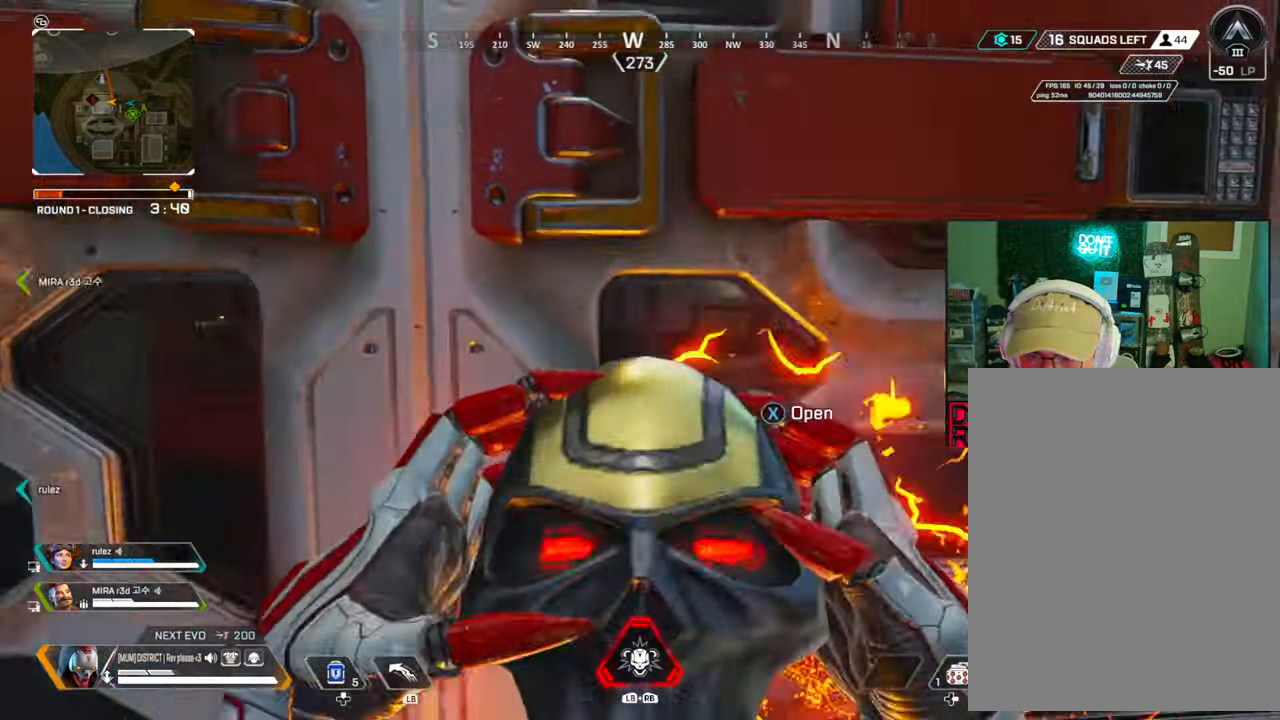
{"buttons": ["B"], "left_stick": "center", "right_stick": "center", "events": []}
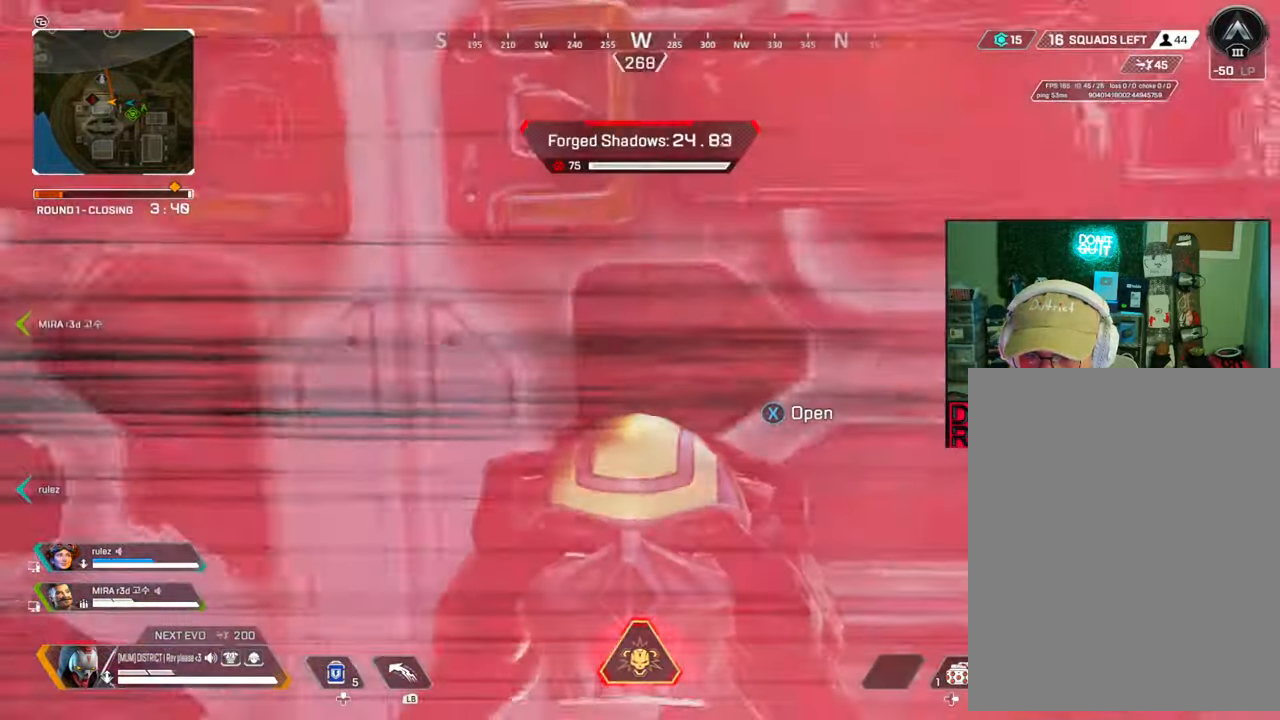
{"buttons": ["B", "DPAD_RIGHT"], "left_stick": "center", "right_stick": "center", "events": [[433, "DPAD_RIGHT", "down"]]}
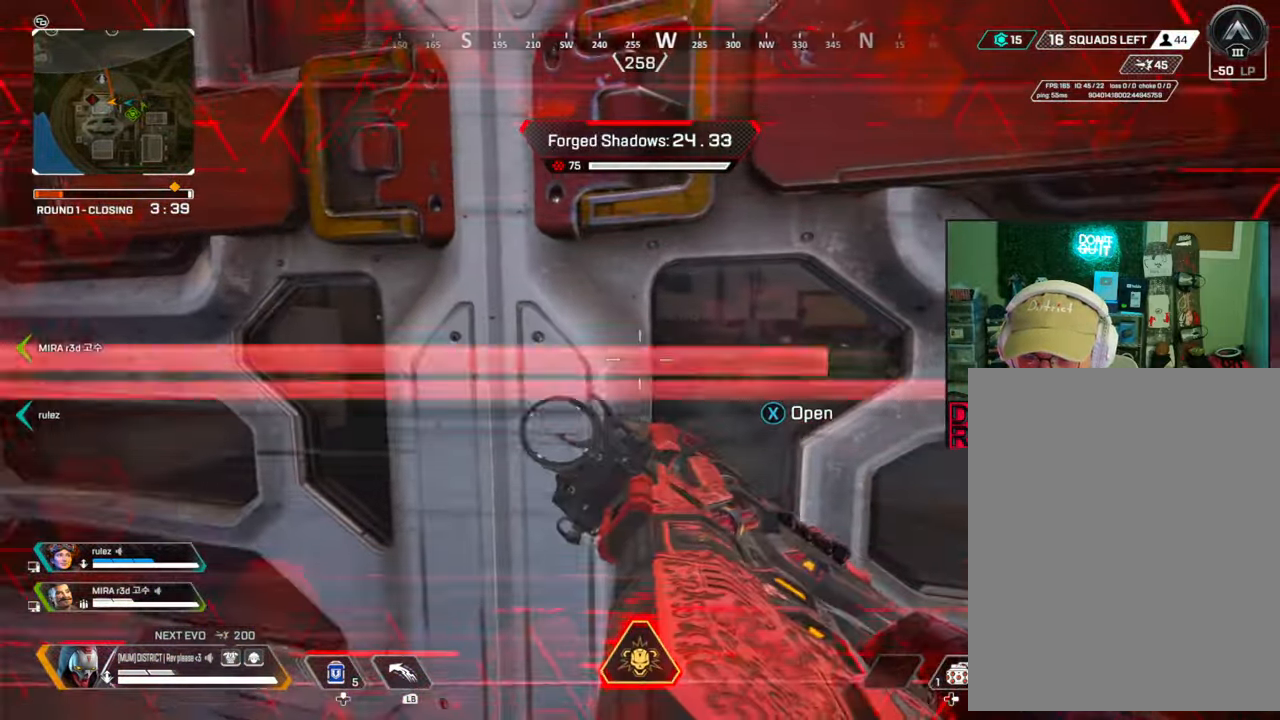
{"buttons": ["B", "R2"], "left_stick": "center", "right_stick": "center", "events": [[17, "DPAD_RIGHT", "up"], [383, "R2", "down"]]}
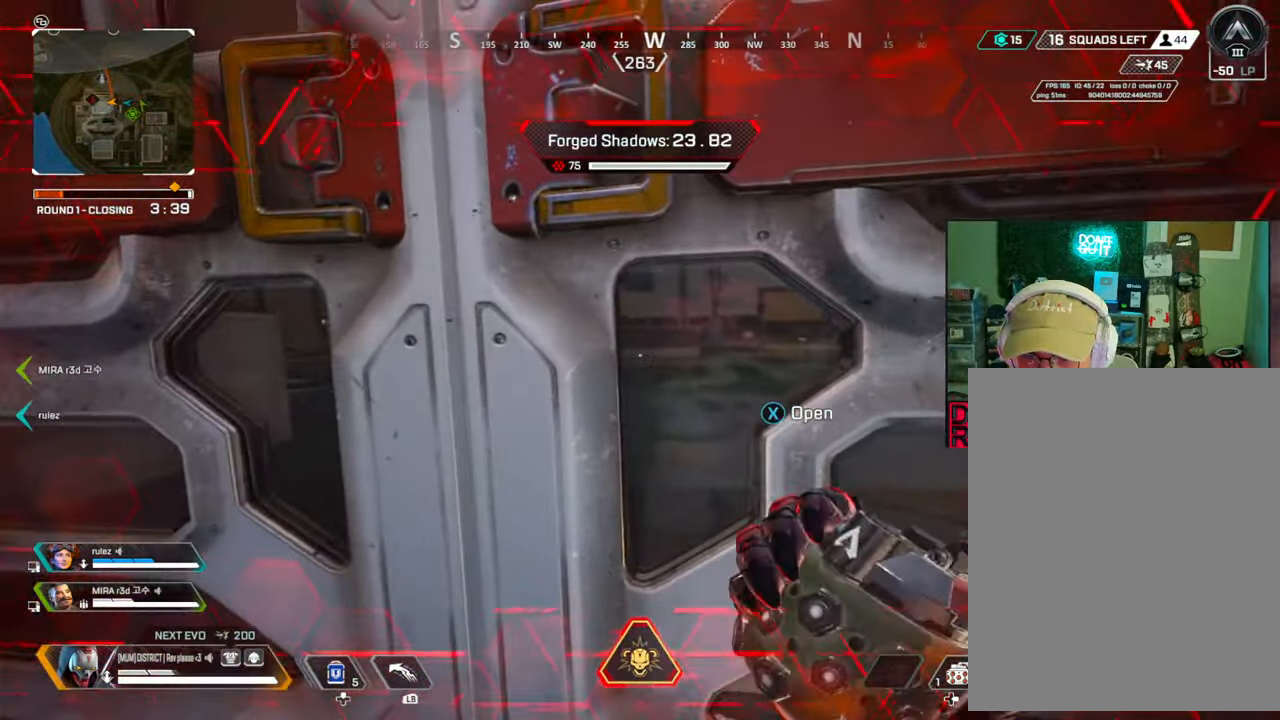
{"buttons": ["B", "R2"], "left_stick": "center", "right_stick": "center", "events": [[167, "left_stick", "right"], [233, "left_stick", "center"], [350, "X", "down"], [483, "X", "up"]]}
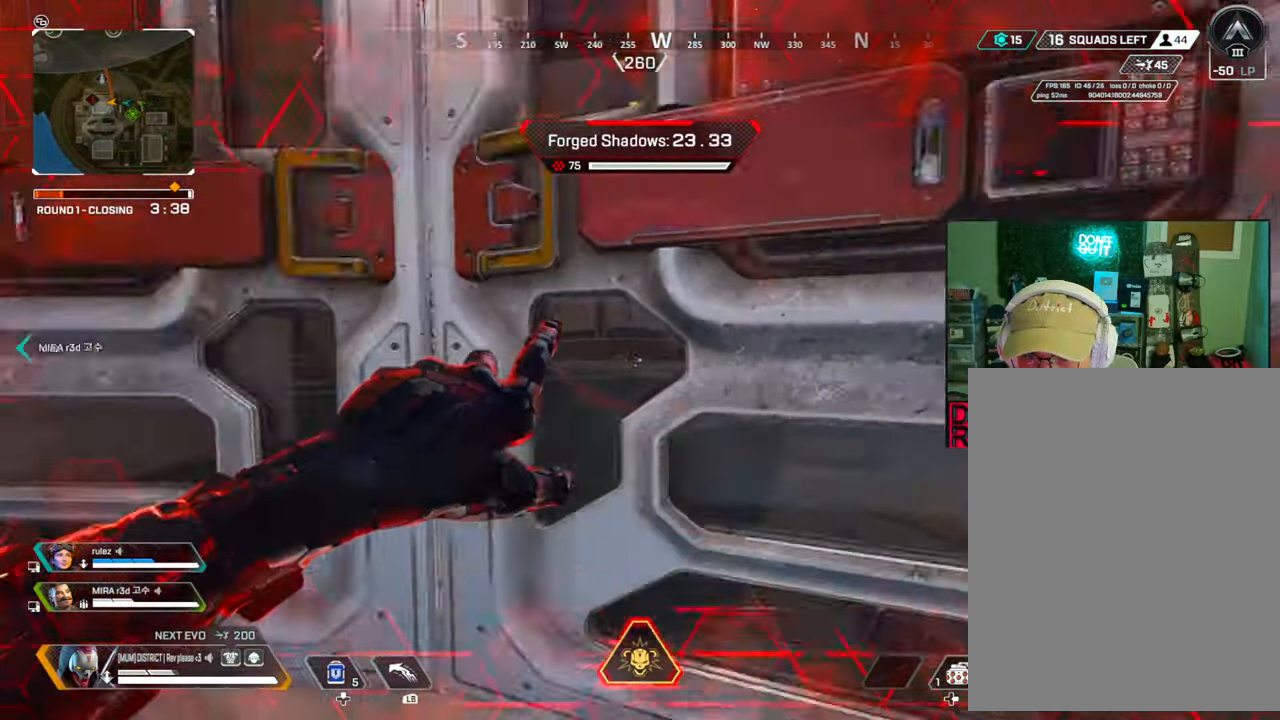
{"buttons": ["B"], "left_stick": "left", "right_stick": "center", "events": [[150, "R2", "up"], [200, "X", "down"], [317, "X", "up"], [467, "left_stick", "left"]]}
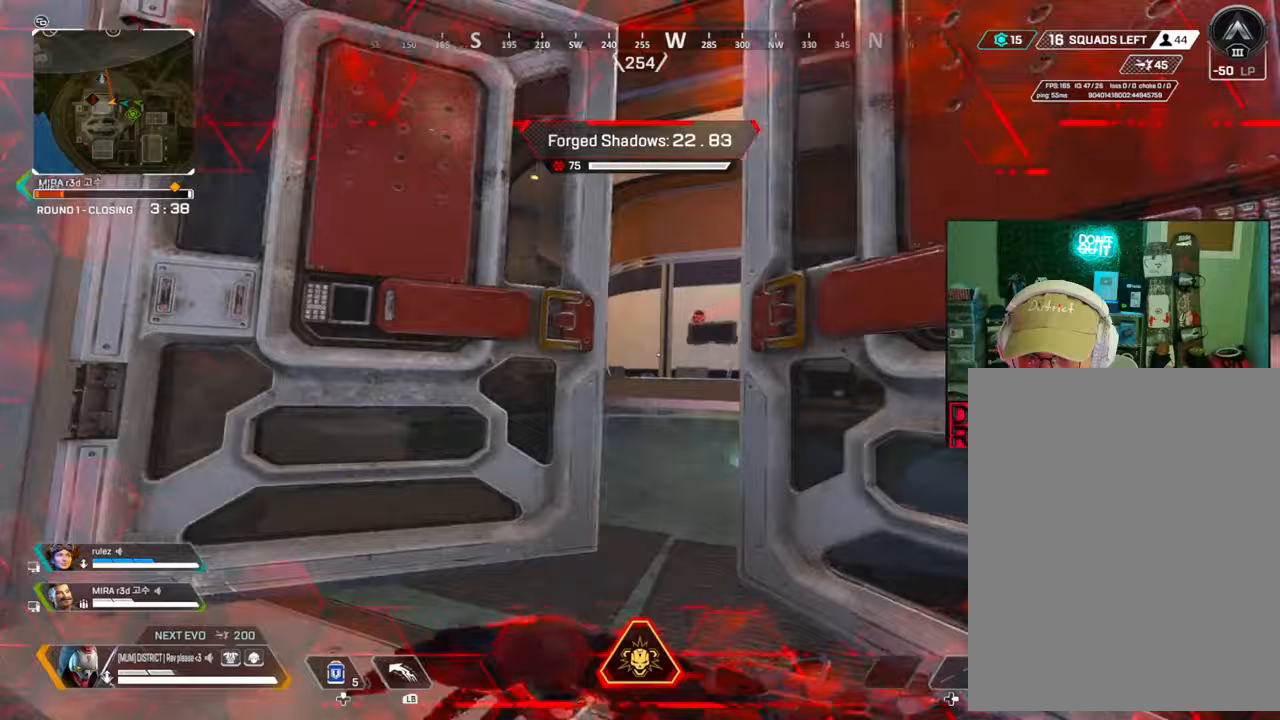
{"buttons": ["B", "Y"], "left_stick": "left", "right_stick": "center", "events": [[250, "Y", "down"]]}
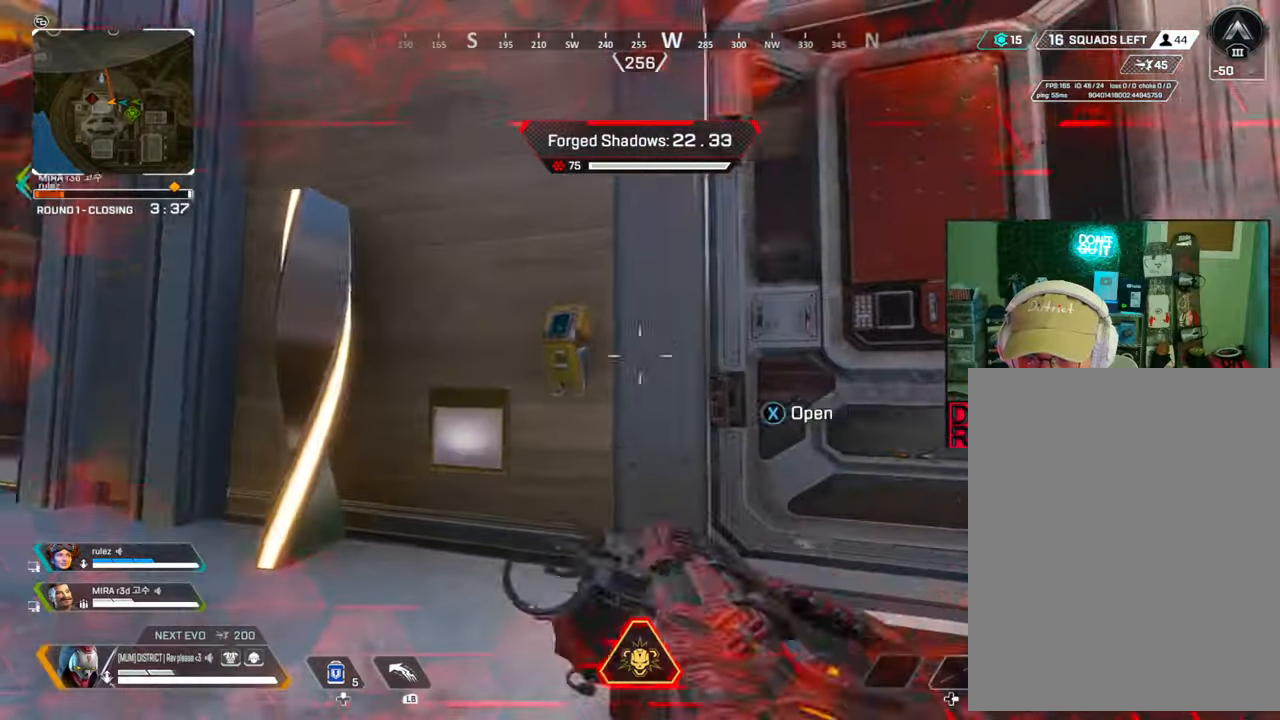
{"buttons": [], "left_stick": "up-left", "right_stick": "center", "events": [[100, "Y", "up"], [167, "left_stick", "down"], [217, "right_stick", "left"], [233, "left_stick", "left"], [317, "left_stick", "up-left"], [333, "B", "up"], [350, "right_stick", "center"]]}